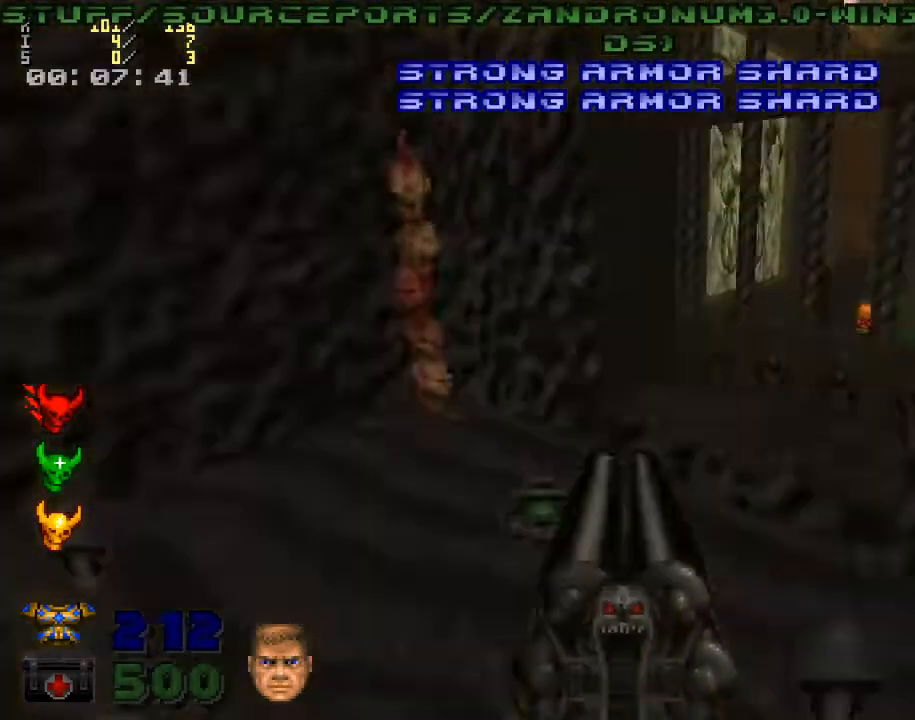
Gameplay with keyboard and mouse; each line is a JSON object with the keys and mouse buttons held at the frame after it. "events" lists presses ("down") and releases ("up") of ".", "/", "0", "1", "2", "3", "4", "5", "6", "7", "8", "9", "a", "alt_l", "alt_r", "b", "backspace", "c", "caps_lock", "comma", "ctrl_l", "ctrl_r", "d", "down", "e", "equals", "escape", "f", "f1", "f10", "f11", "f12", "f2", "f3", "f4", "f5", "f6", "f7", "f8", "f9", "g", "h", "i", "j", "k", "l", "lbracket", "left", "m", "minus", "n", "o", "p", "q", "quote", "r", "rbracket", "return", "right", "s", "semicolon", "shift_l", "shift_r", "space", "super", "t", "tab", "tilde", "u", "up", "v", "w", "x", "y", "z", "mouse_left", "mouse_wheel" and "mouse_right" between this image and that frame as [ms after this image, input, new state], when the widget could be followed in between. "mouse_left", "mouse_wheel", "mouse_right" = the "left", "wheel", "right" buttons of the "mouse" list. No other keys are recorded. "wheel" means that the mouse wheel is clicked or scrolled. Mouse movement is not recorded.
{"keys": ["w"], "mouse": [], "events": [[133, "a", "down"], [400, "w", "down"], [500, "a", "up"]]}
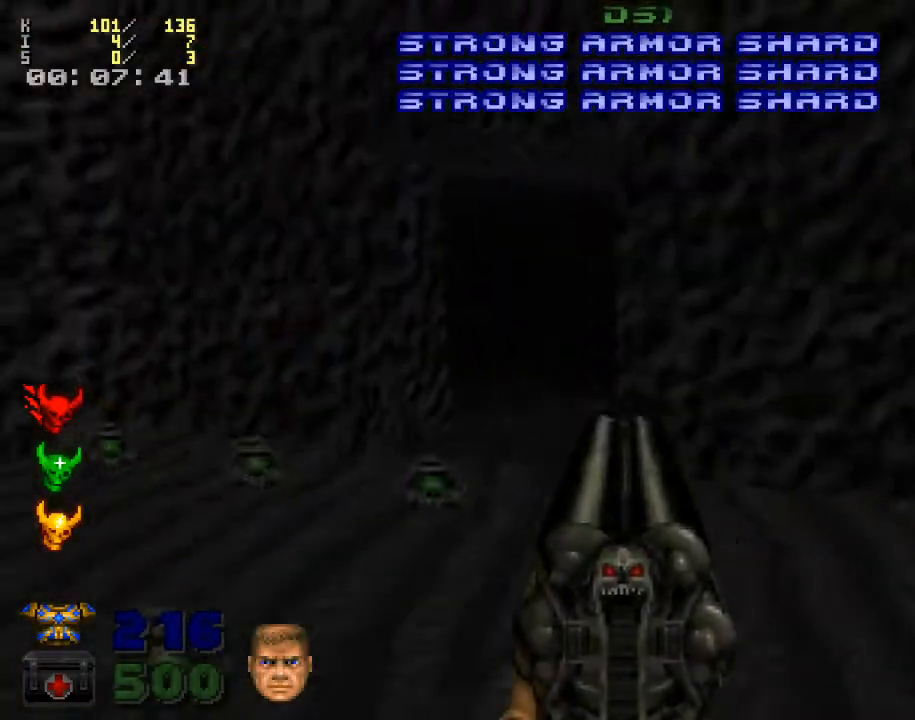
{"keys": [], "mouse": [], "events": [[100, "w", "up"], [333, "3", "down"], [500, "3", "up"]]}
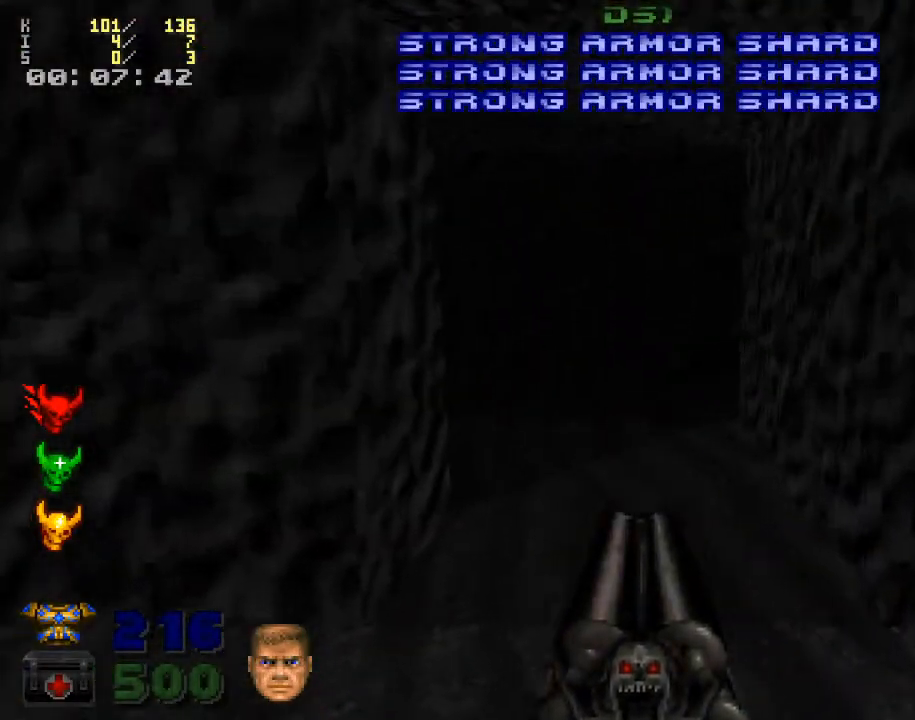
{"keys": ["w"], "mouse": [], "events": [[67, "w", "down"], [233, "w", "up"], [333, "d", "down"], [467, "d", "up"], [500, "w", "down"]]}
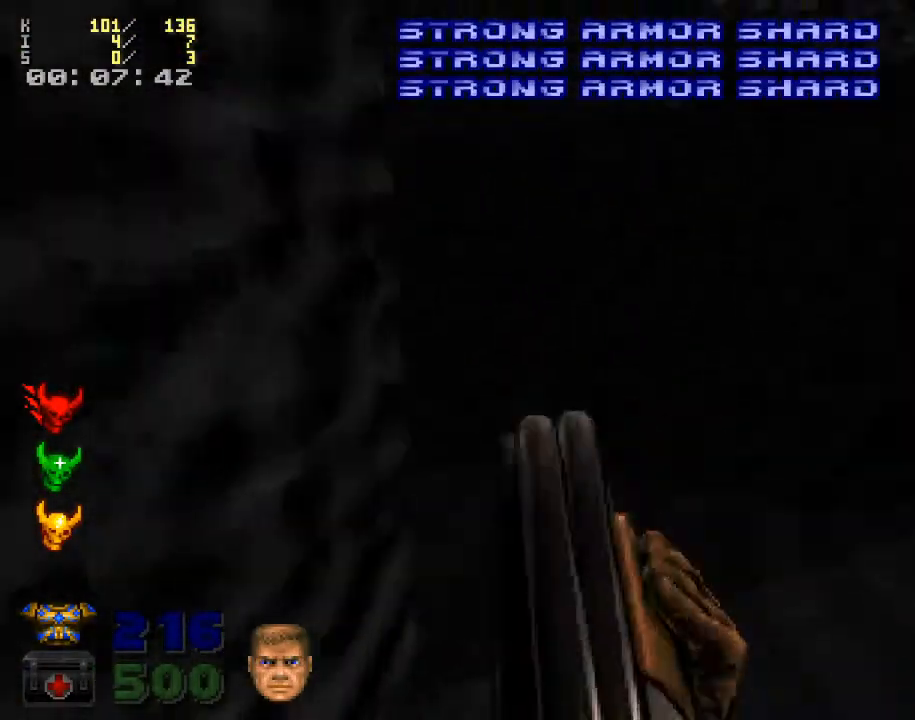
{"keys": [], "mouse": [], "events": [[133, "w", "up"], [267, "w", "down"], [333, "w", "up"]]}
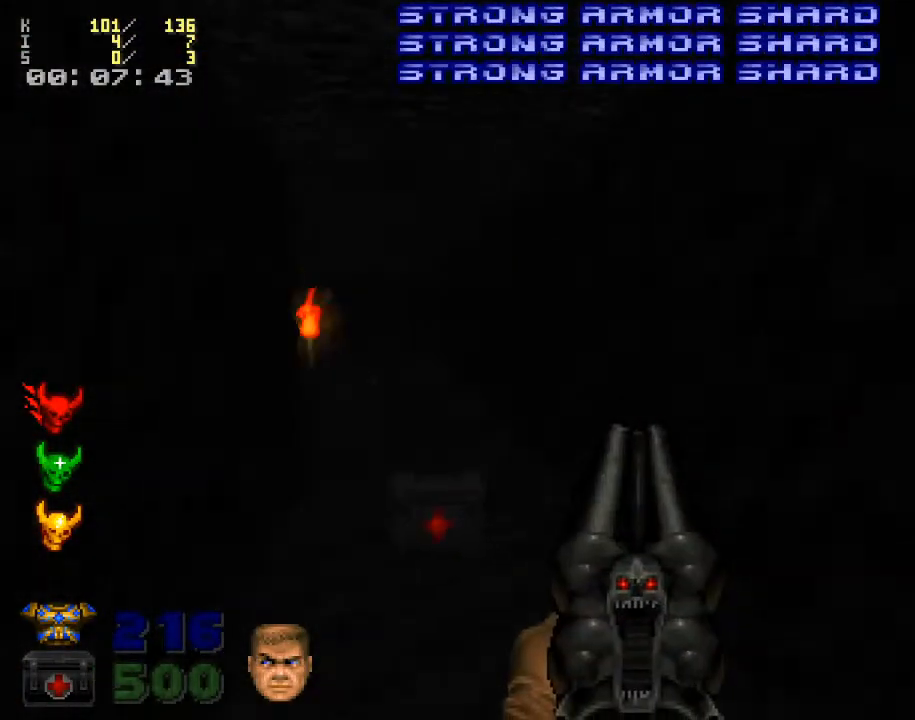
{"keys": ["w"], "mouse": [], "events": [[133, "w", "down"]]}
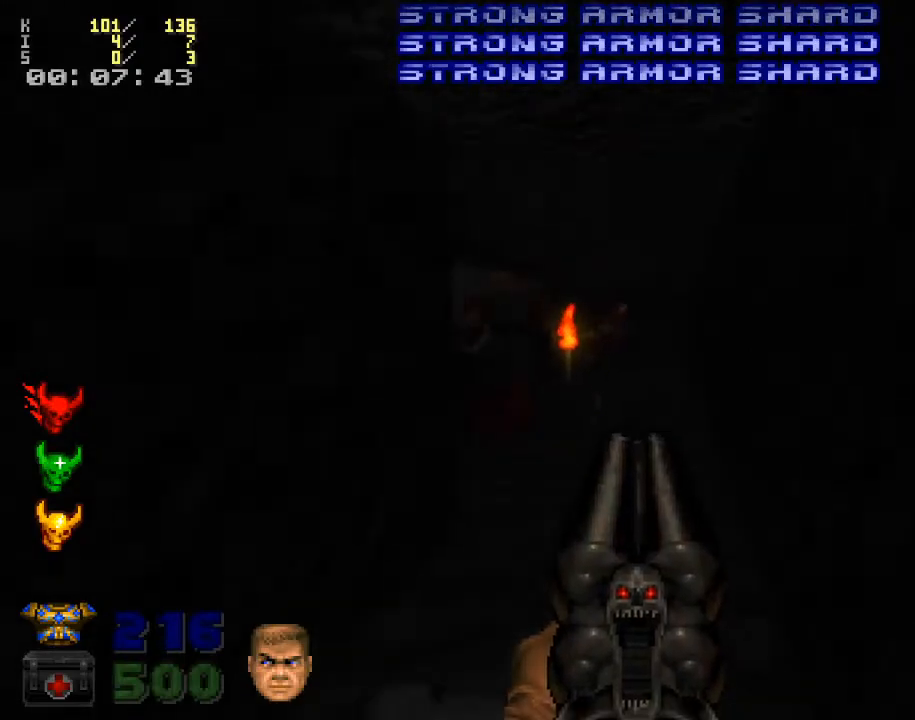
{"keys": [], "mouse": [], "events": [[33, "w", "up"]]}
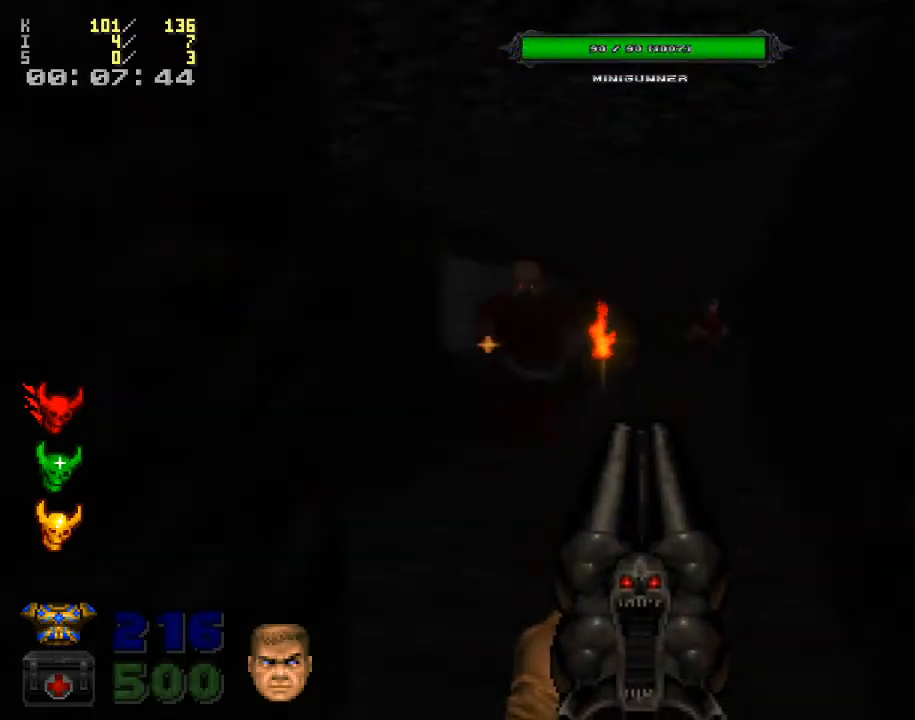
{"keys": ["a"], "mouse": ["left"], "events": [[267, "a", "down"], [300, "mouse_left", "down"]]}
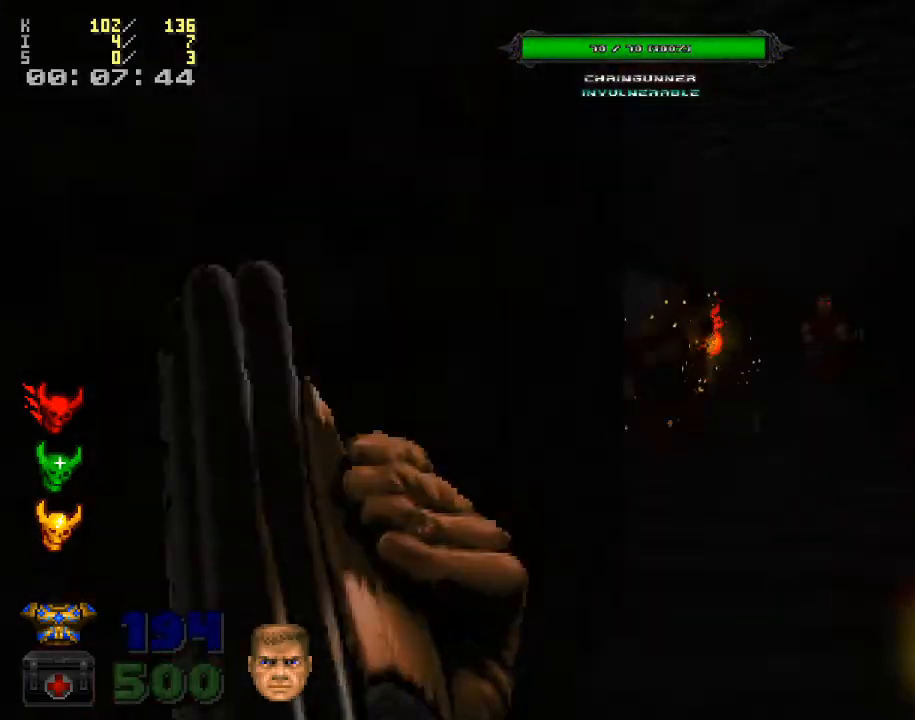
{"keys": [], "mouse": [], "events": [[33, "mouse_left", "up"], [400, "a", "up"]]}
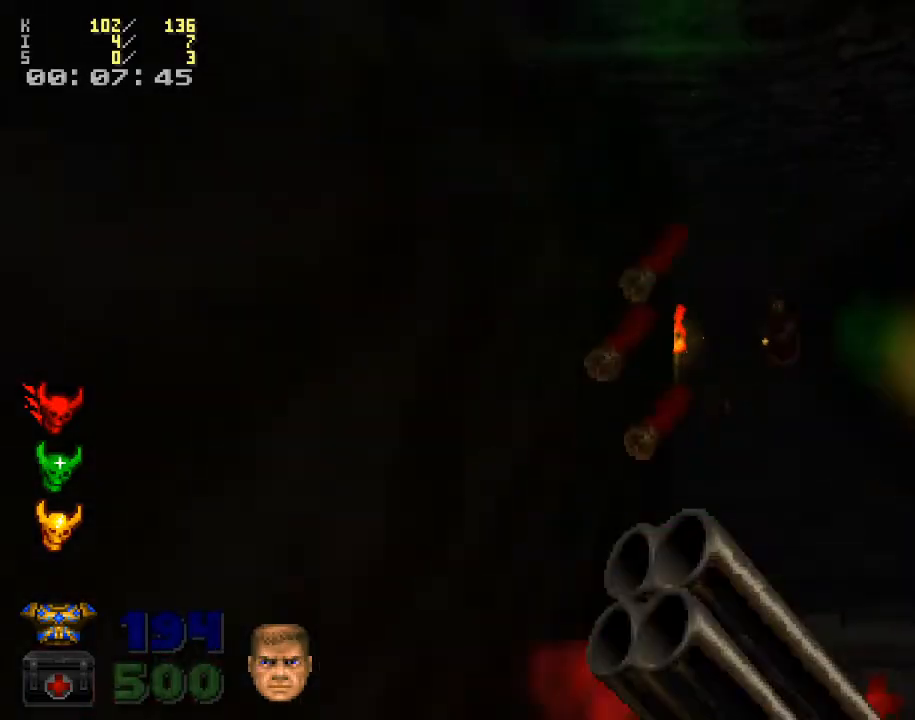
{"keys": [], "mouse": [], "events": [[33, "a", "down"], [333, "a", "up"]]}
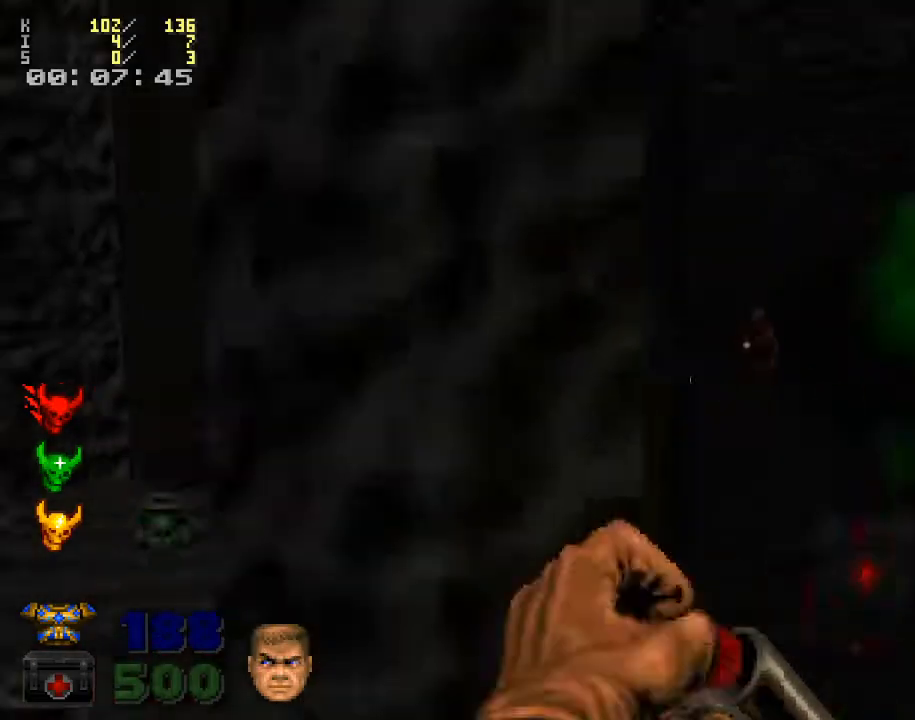
{"keys": ["w"], "mouse": [], "events": [[67, "d", "down"], [100, "w", "down"], [267, "d", "up"]]}
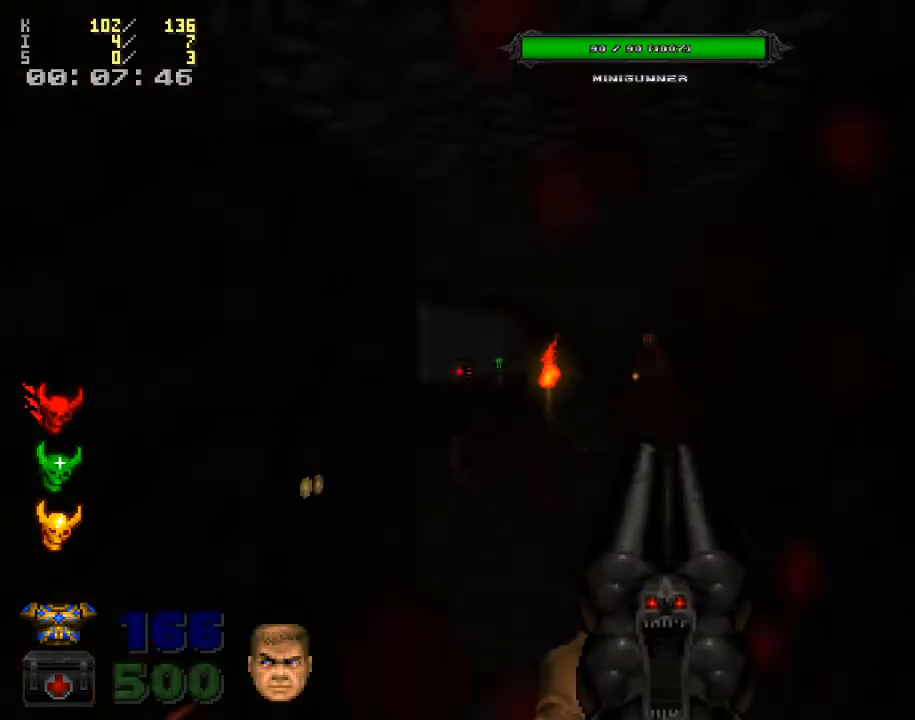
{"keys": ["w"], "mouse": [], "events": [[100, "mouse_right", "down"], [233, "w", "up"], [267, "mouse_right", "up"], [300, "w", "down"]]}
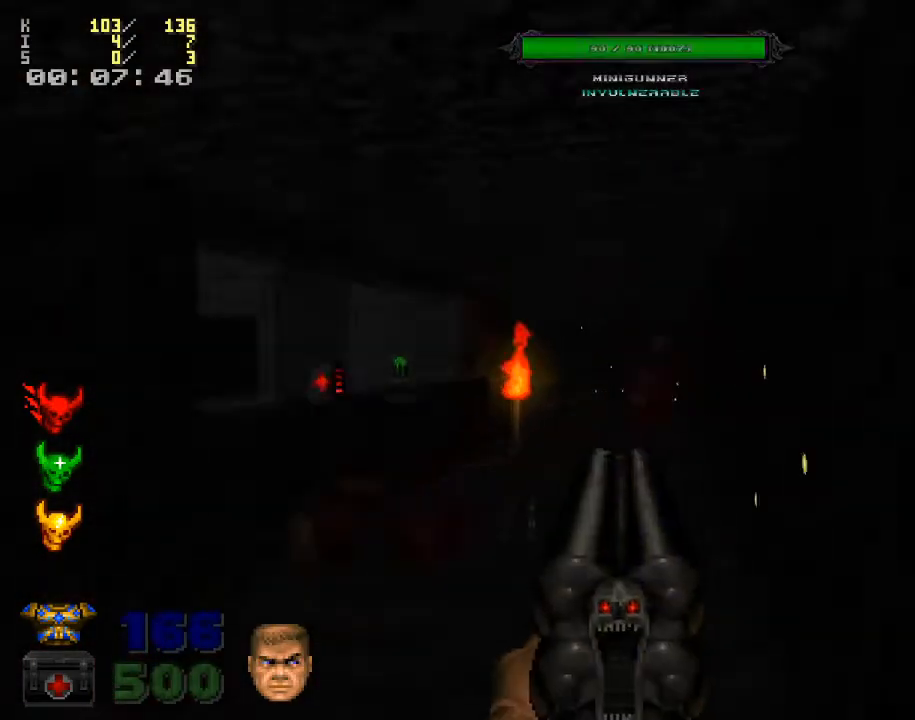
{"keys": [], "mouse": [], "events": [[100, "w", "up"], [167, "mouse_left", "down"], [233, "a", "down"], [233, "mouse_left", "up"], [467, "a", "up"]]}
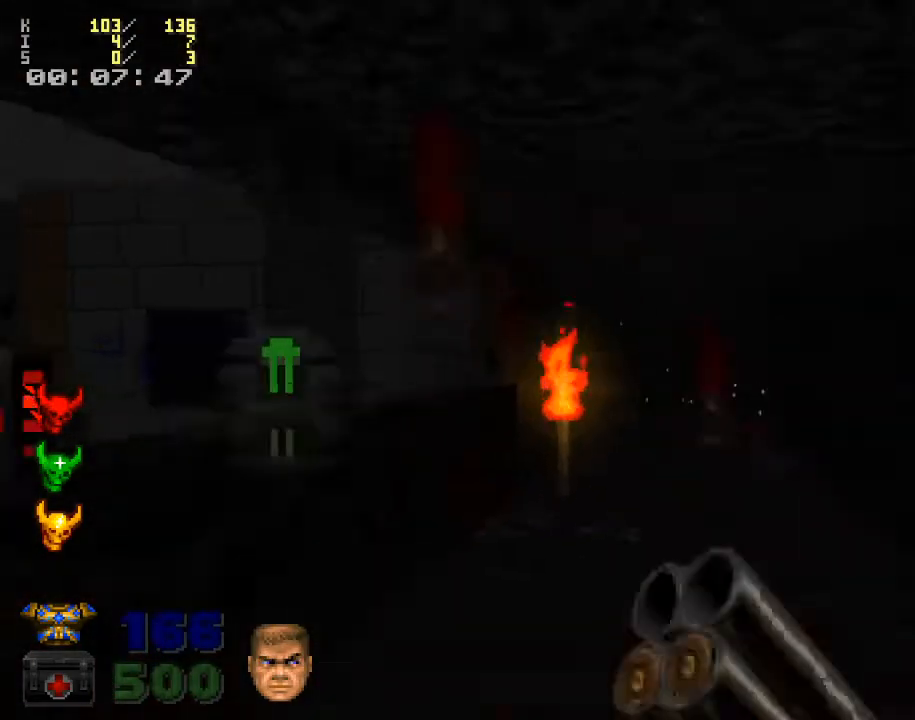
{"keys": ["w"], "mouse": [], "events": [[100, "d", "down"], [133, "w", "down"], [500, "d", "up"]]}
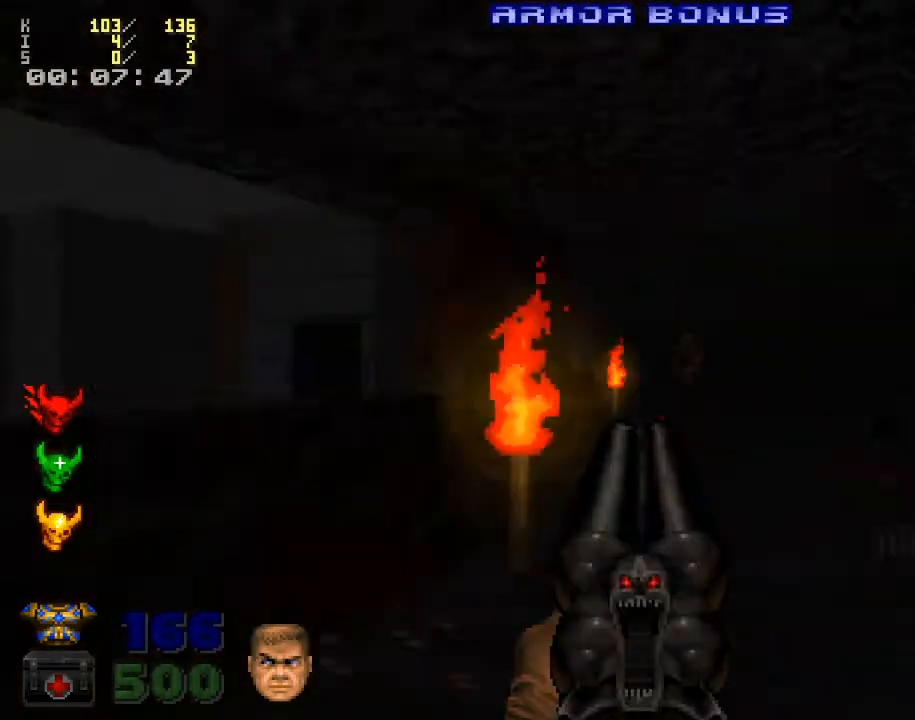
{"keys": [], "mouse": ["right"], "events": [[100, "w", "up"], [333, "w", "down"], [433, "w", "up"], [500, "mouse_right", "down"]]}
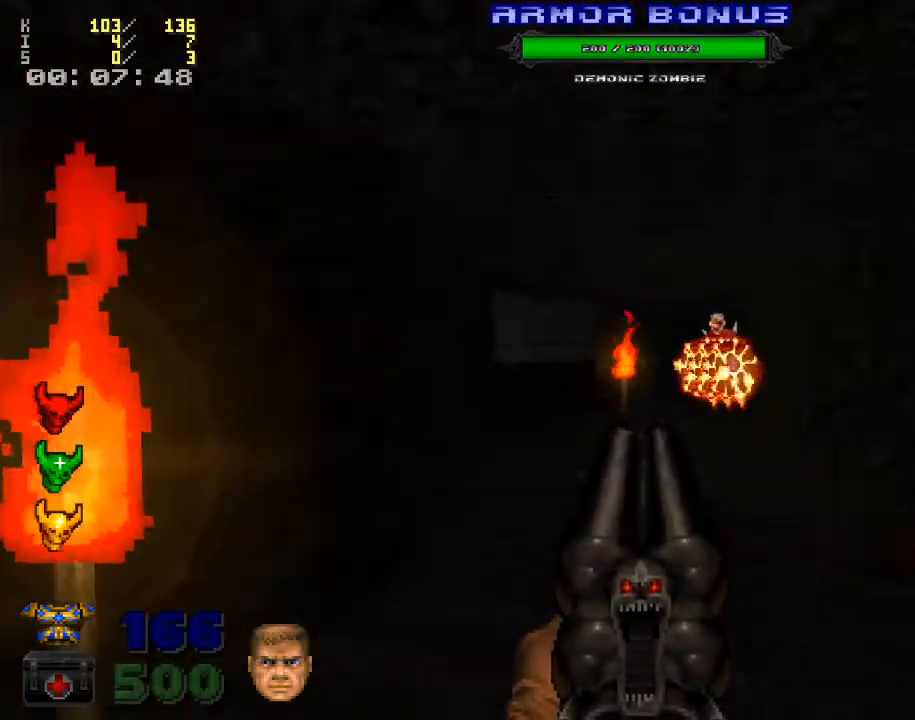
{"keys": ["w"], "mouse": [], "events": [[267, "mouse_right", "up"], [300, "a", "down"], [333, "a", "up"], [333, "mouse_right", "down"], [433, "w", "down"], [467, "mouse_right", "up"]]}
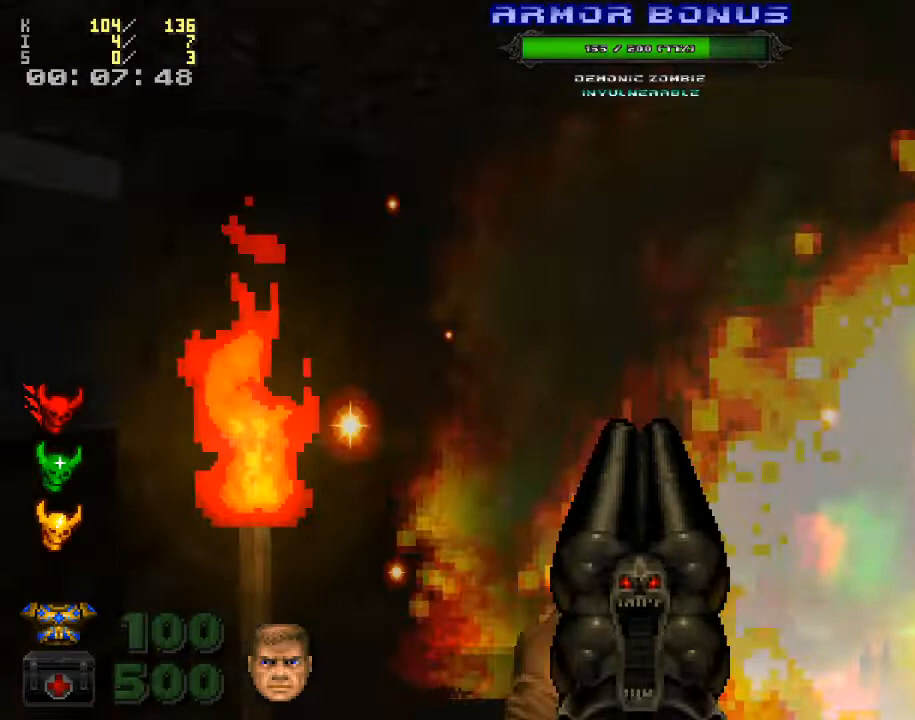
{"keys": ["w"], "mouse": [], "events": [[100, "w", "up"], [133, "mouse_right", "down"], [333, "mouse_right", "up"], [433, "w", "down"]]}
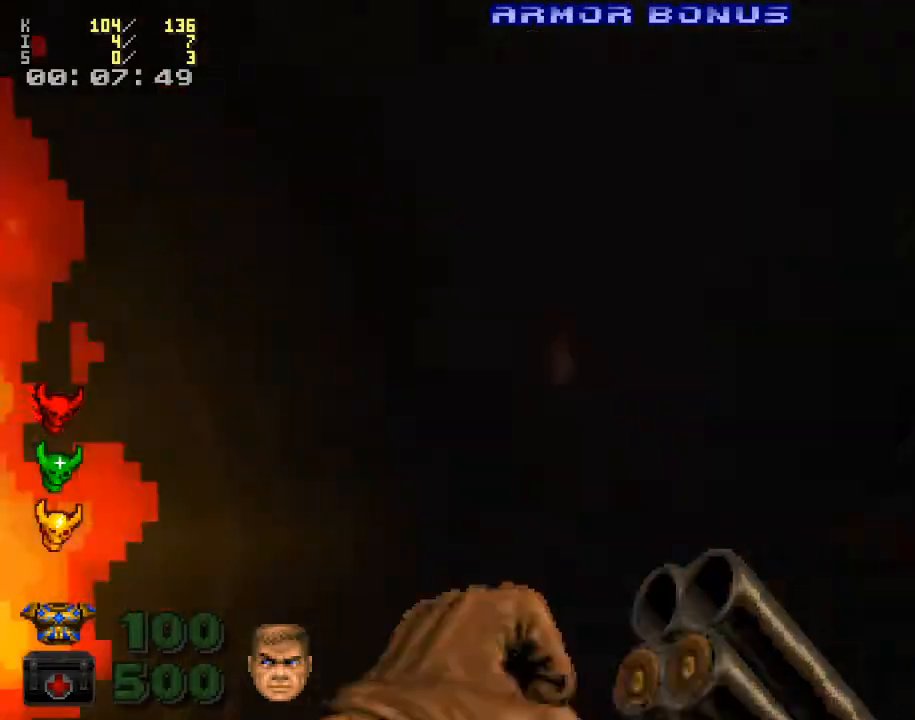
{"keys": ["w"], "mouse": [], "events": [[67, "w", "up"], [167, "w", "down"], [333, "w", "up"], [467, "w", "down"]]}
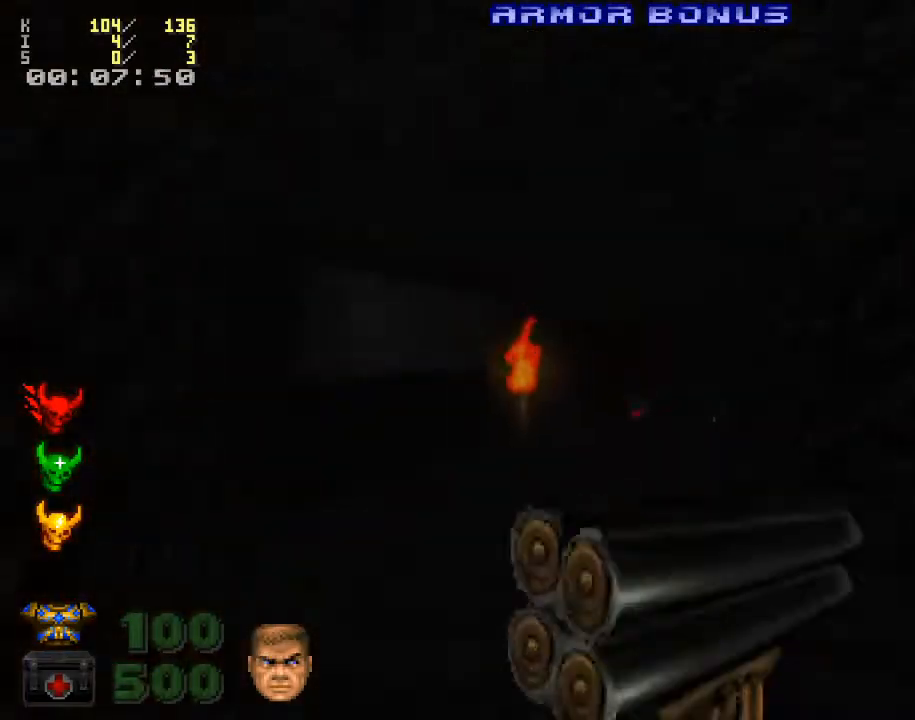
{"keys": [], "mouse": [], "events": [[167, "w", "up"]]}
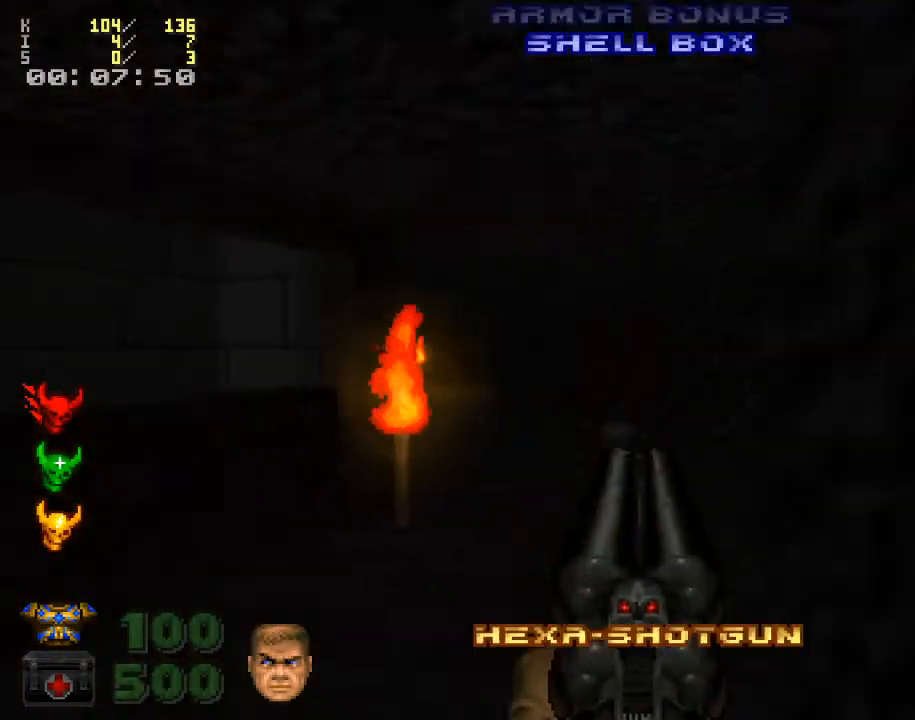
{"keys": ["w"], "mouse": [], "events": [[300, "w", "down"]]}
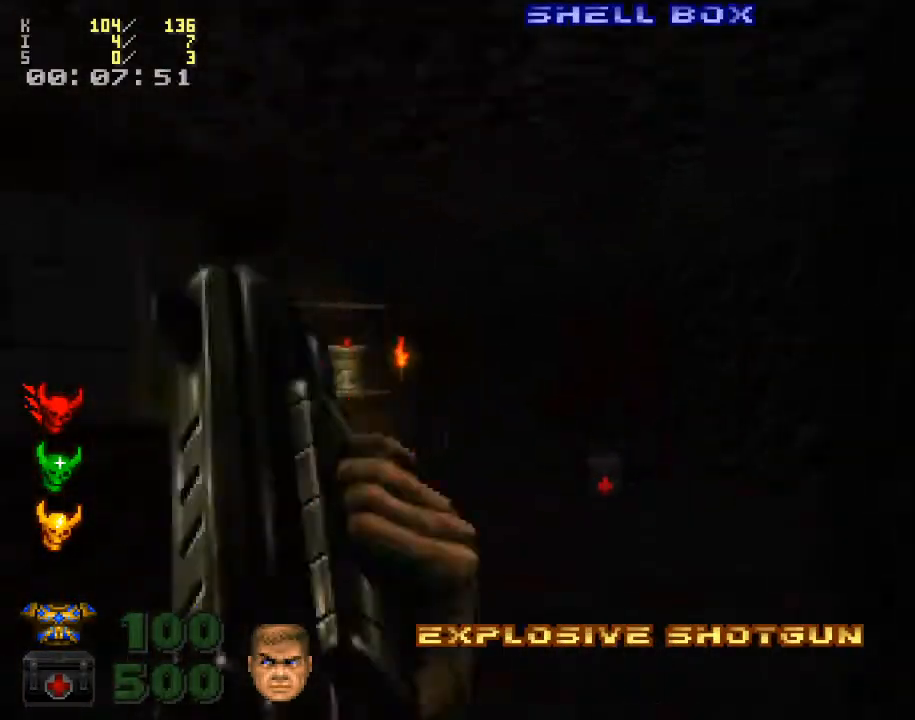
{"keys": [], "mouse": [], "events": [[33, "w", "up"], [267, "w", "down"], [367, "w", "up"]]}
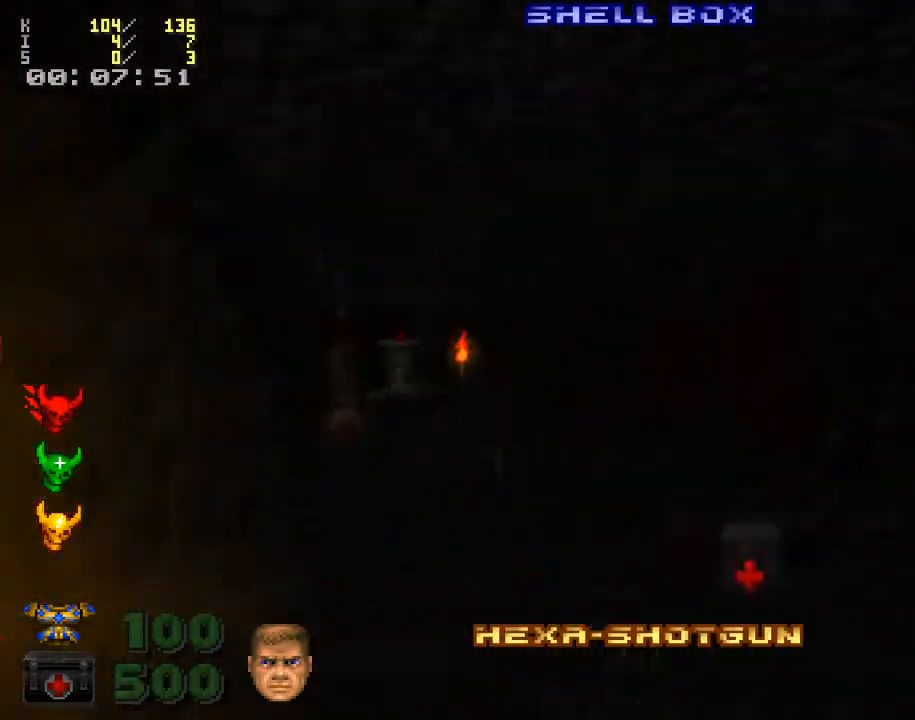
{"keys": ["w"], "mouse": [], "events": [[200, "w", "down"]]}
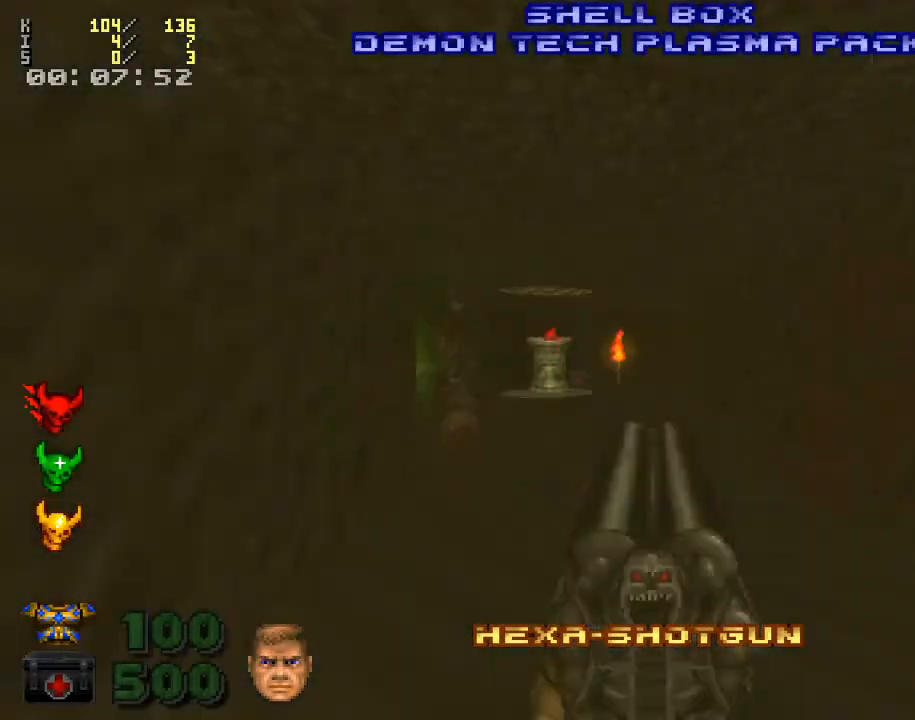
{"keys": [], "mouse": [], "events": [[300, "w", "up"]]}
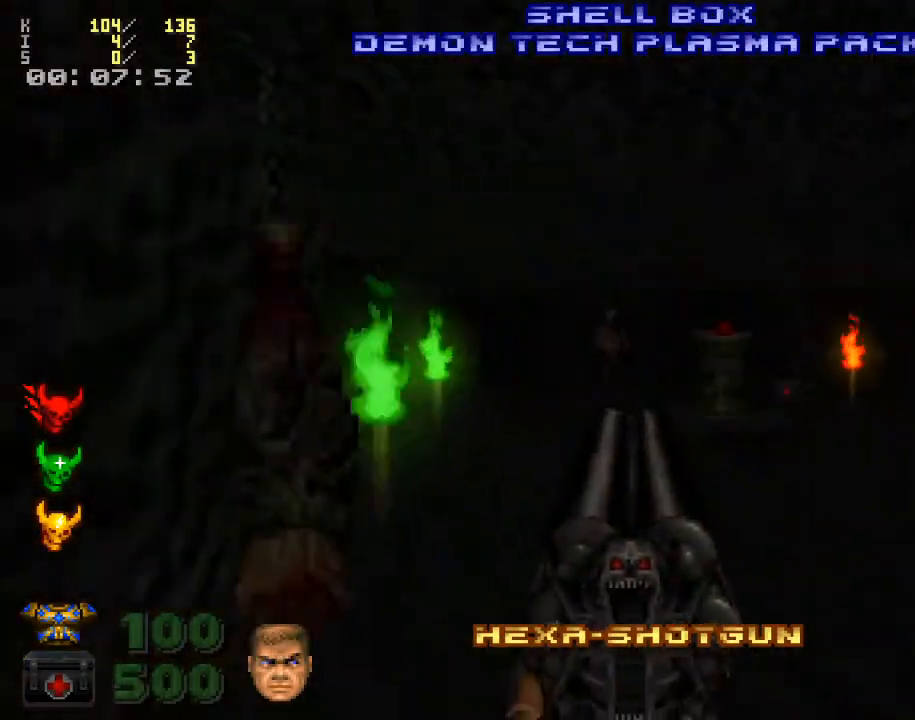
{"keys": ["w"], "mouse": [], "events": [[467, "w", "down"]]}
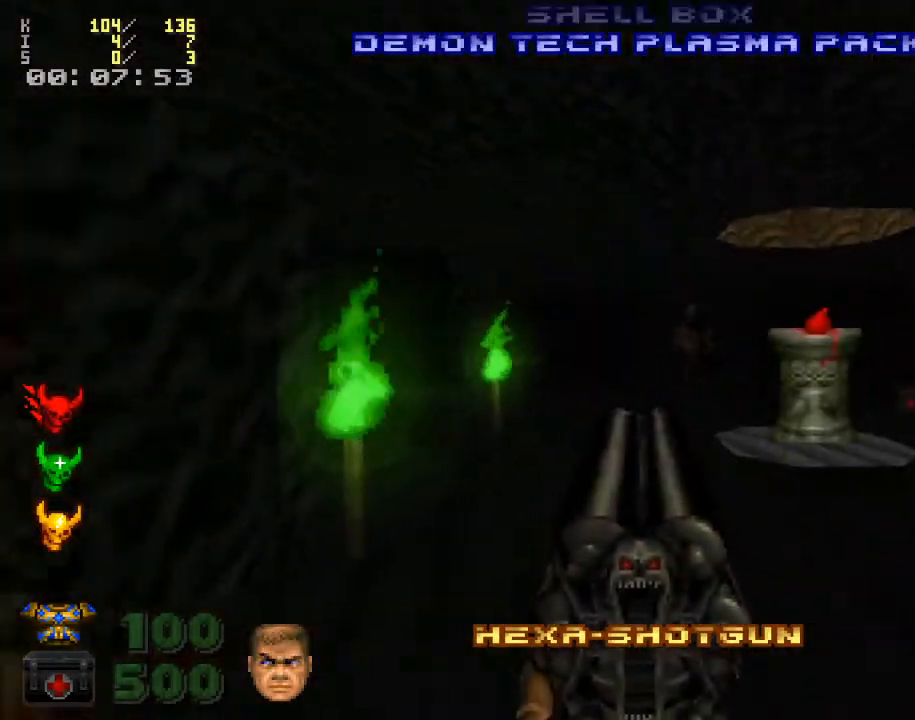
{"keys": [], "mouse": [], "events": [[100, "w", "up"], [333, "w", "down"], [433, "w", "up"]]}
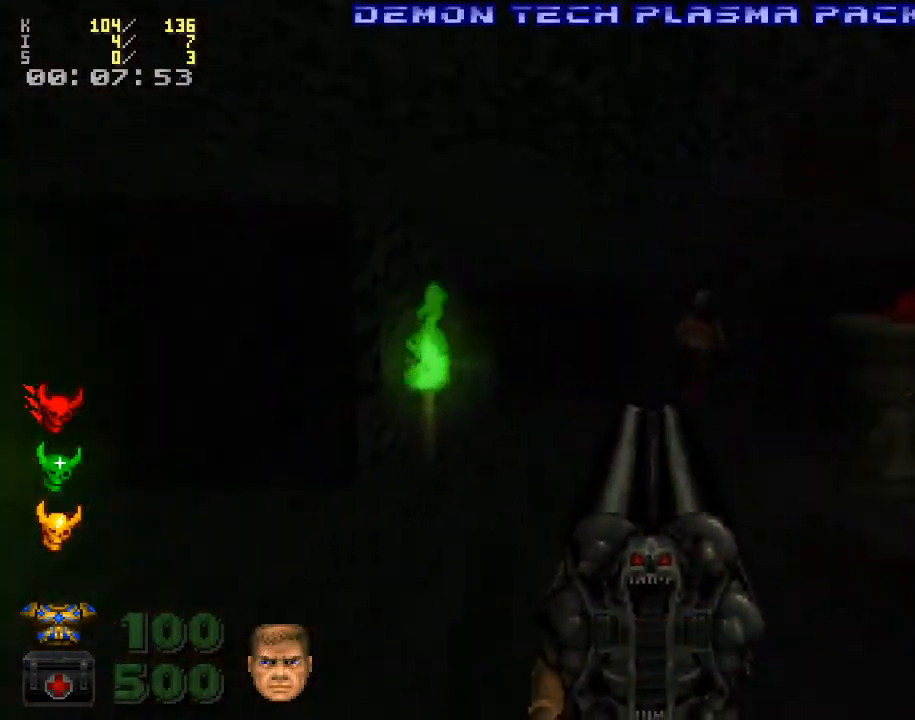
{"keys": [], "mouse": [], "events": [[333, "w", "down"], [500, "w", "up"]]}
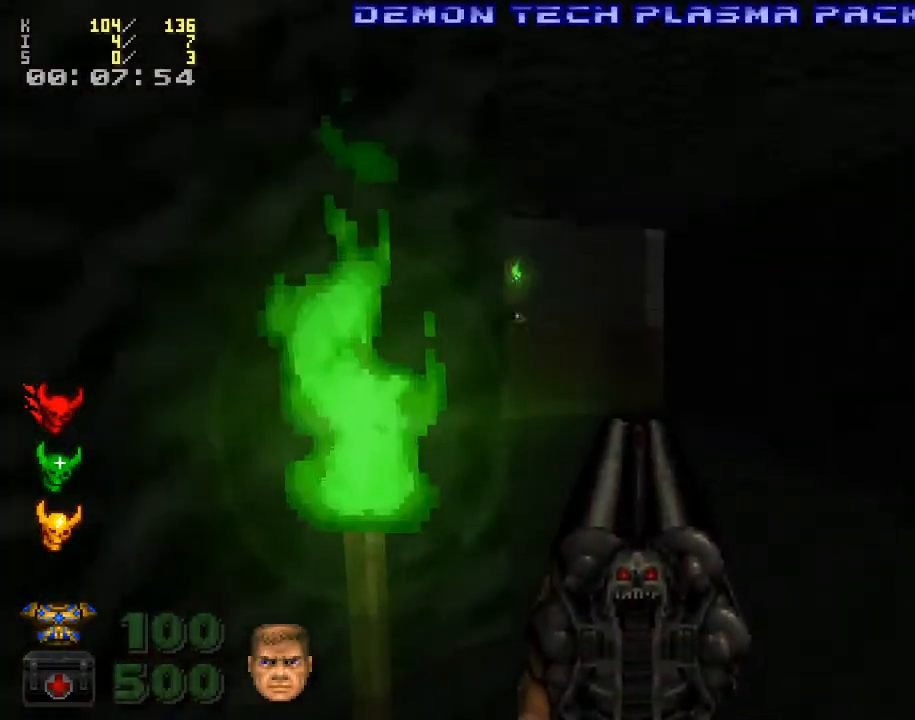
{"keys": [], "mouse": [], "events": [[200, "w", "down"], [500, "w", "up"]]}
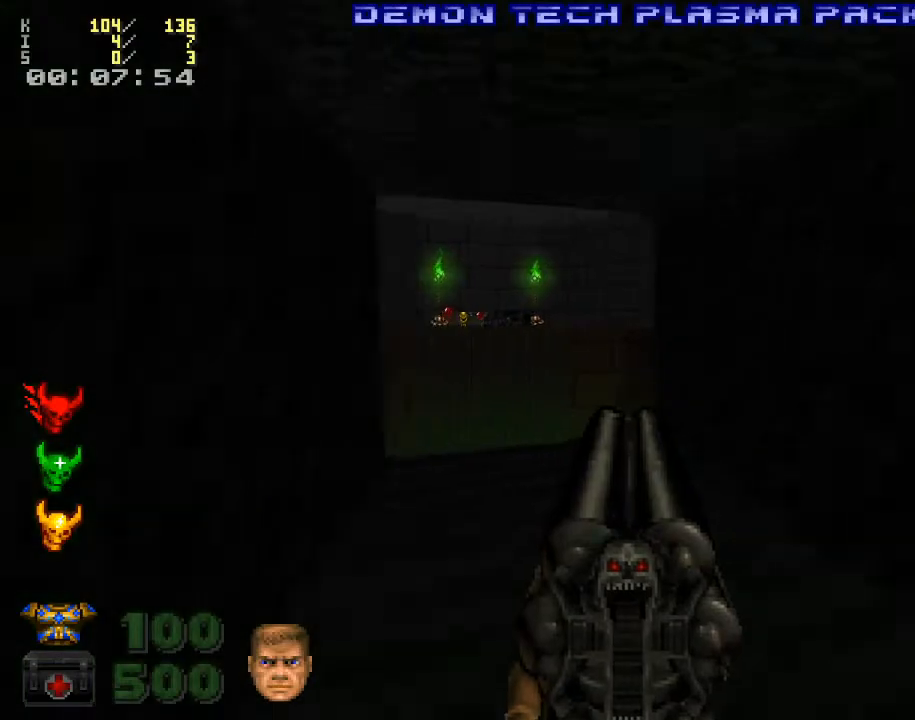
{"keys": [], "mouse": [], "events": [[100, "a", "down"], [100, "w", "down"], [200, "a", "up"], [300, "w", "up"], [333, "w", "down"], [467, "w", "up"]]}
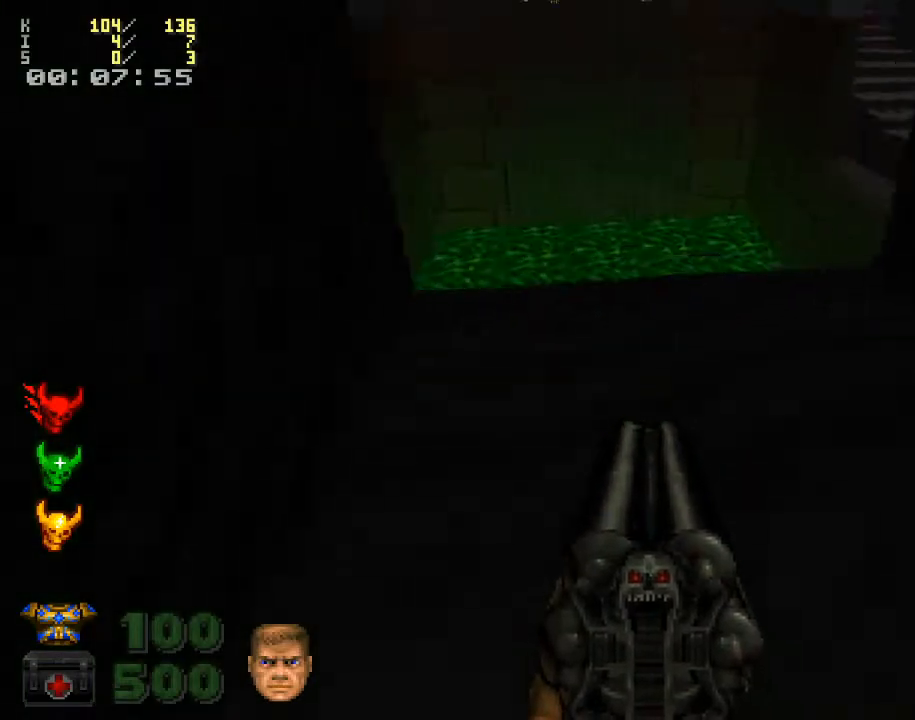
{"keys": ["w"], "mouse": [], "events": [[500, "w", "down"]]}
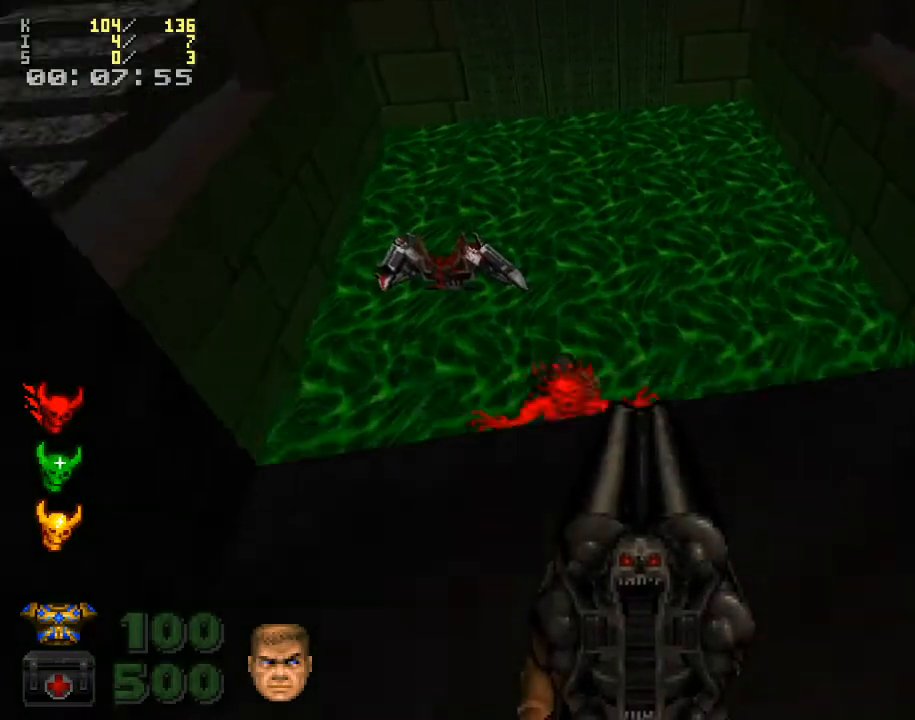
{"keys": ["s"], "mouse": ["right"], "events": [[100, "w", "up"], [400, "s", "down"], [500, "mouse_right", "down"]]}
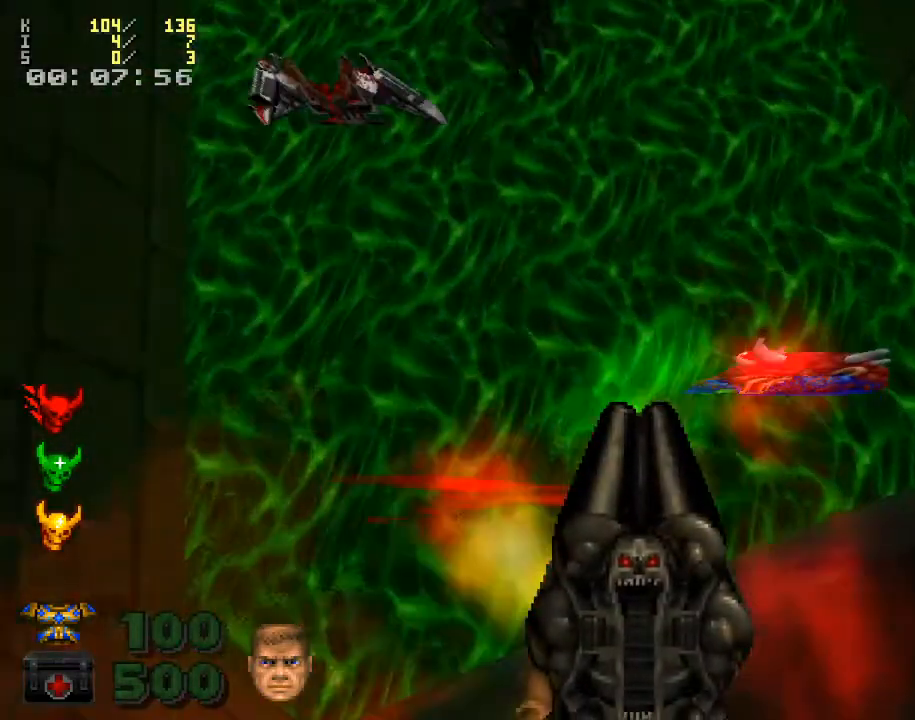
{"keys": [], "mouse": [], "events": [[33, "s", "up"], [133, "mouse_right", "up"], [233, "w", "down"], [333, "w", "up"]]}
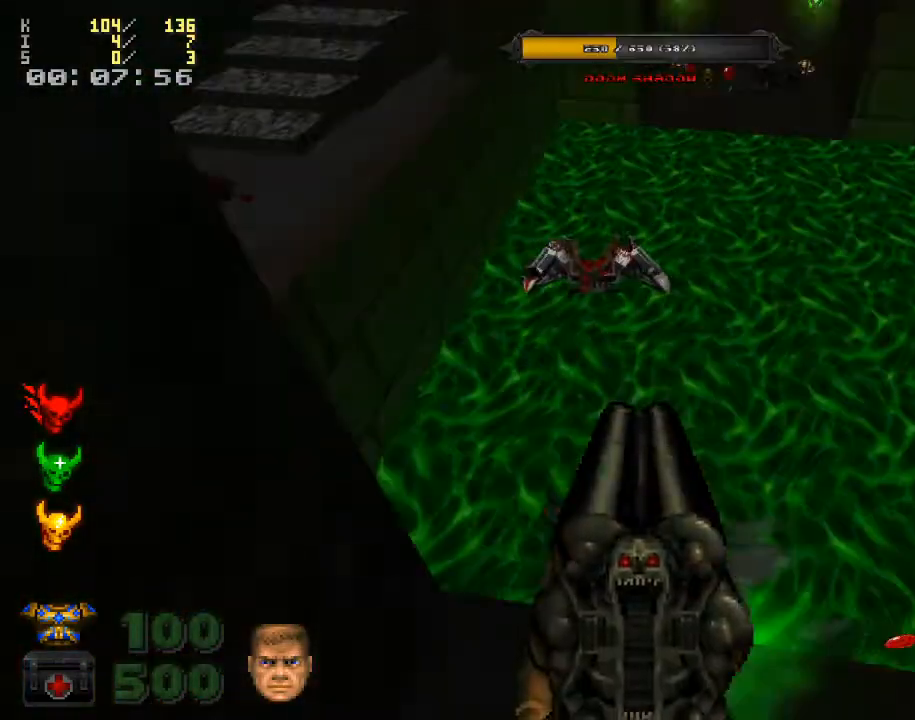
{"keys": [], "mouse": ["right"], "events": [[100, "mouse_right", "down"], [100, "s", "down"], [333, "mouse_right", "up"], [333, "s", "up"], [367, "mouse_right", "down"]]}